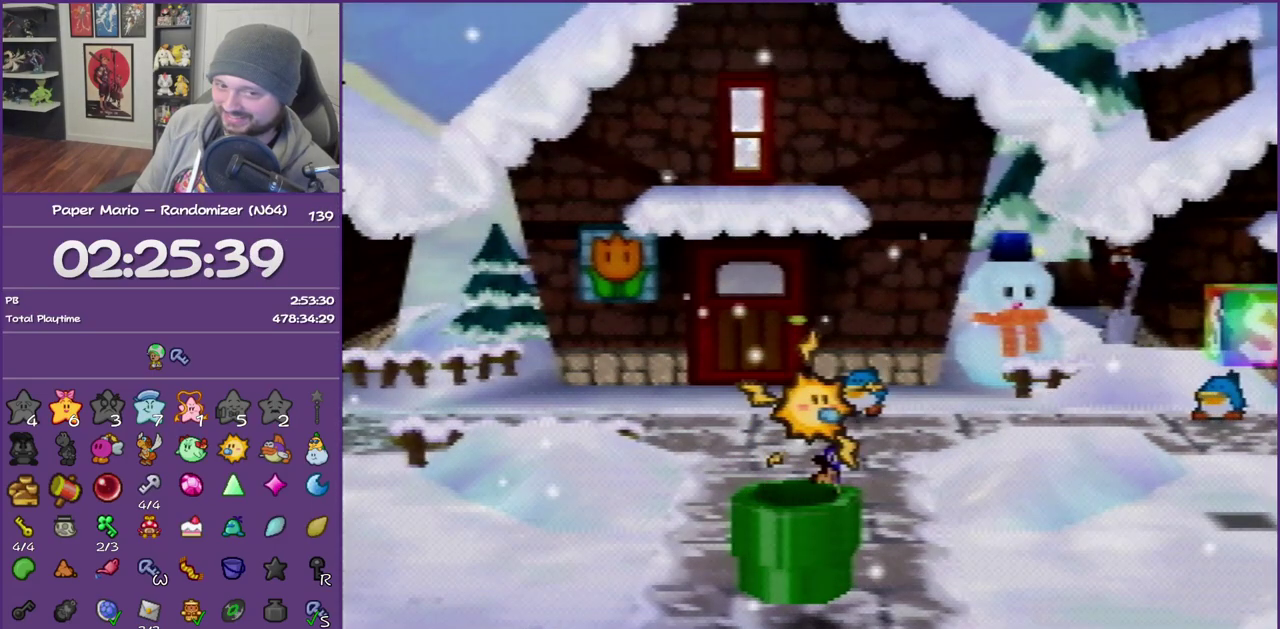
Gameplay with a controller (Nintendo layout); each line is a JSON object with the inputs held at the frame after it. "events" lists button and stick changes between this image and that frame as [ms after this image, input, new state], when the widget could be followed in between. This overlay highlights the sticks when they move; stick clicks (L3) are not distinguishable. Not read: L3 R3.
{"buttons": ["A", "B"], "left_stick": "left", "events": [[83, "left_stick", "left"], [233, "A", "up"], [233, "B", "up"], [450, "B", "down"], [483, "A", "down"]]}
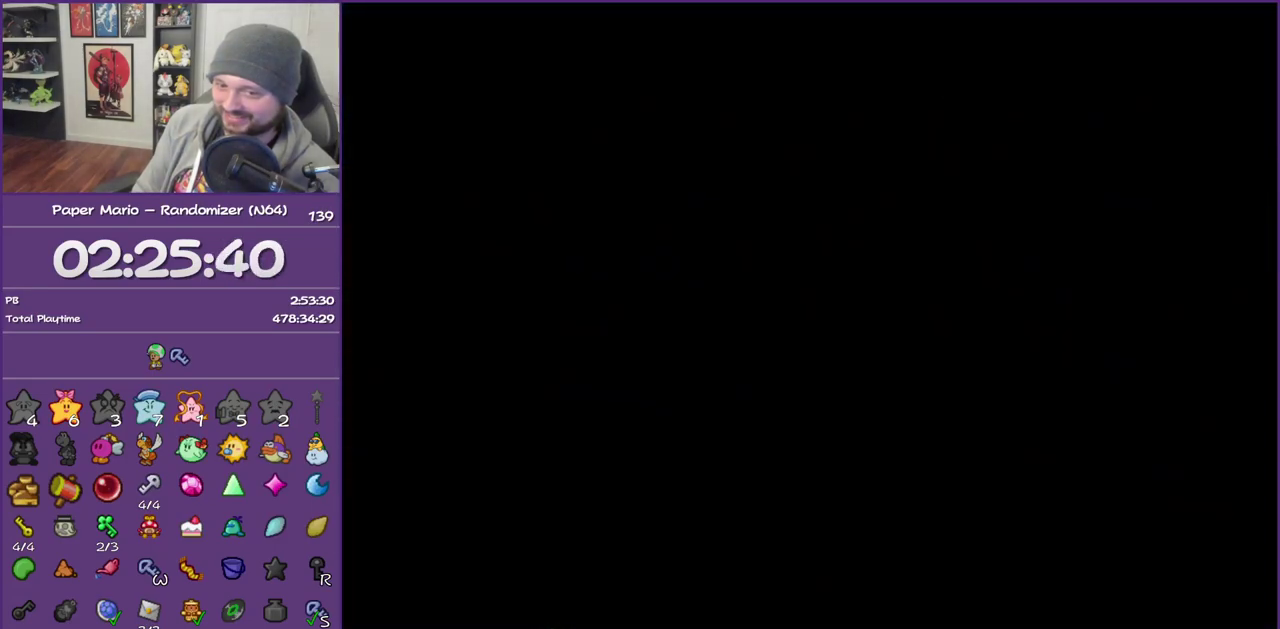
{"buttons": [], "left_stick": "left", "events": [[300, "B", "up"], [367, "A", "up"]]}
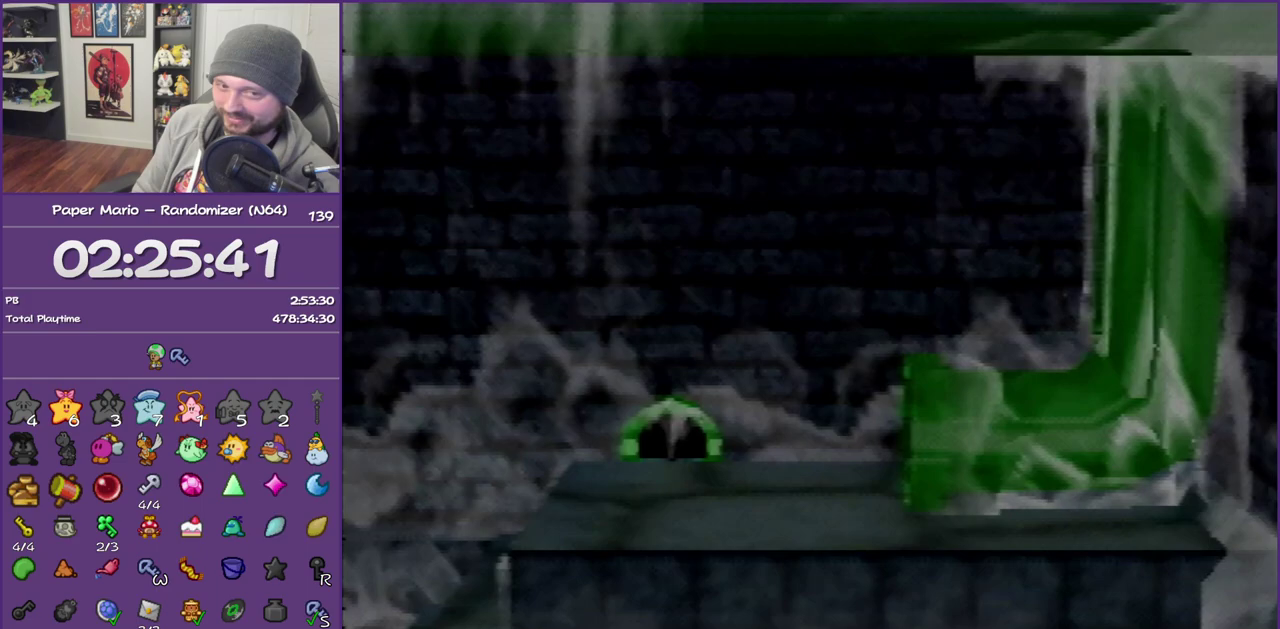
{"buttons": [], "left_stick": "left", "events": []}
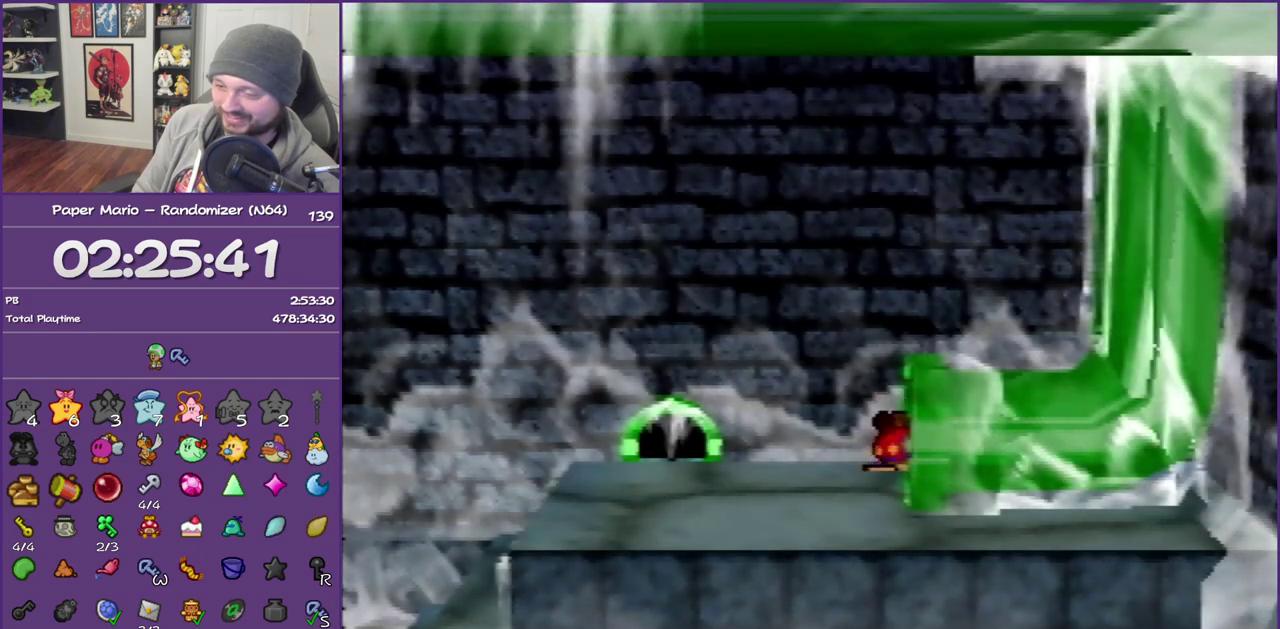
{"buttons": ["Z"], "left_stick": "left", "events": [[83, "Z", "down"], [233, "Z", "up"], [300, "Z", "down"], [400, "Z", "up"], [483, "Z", "down"]]}
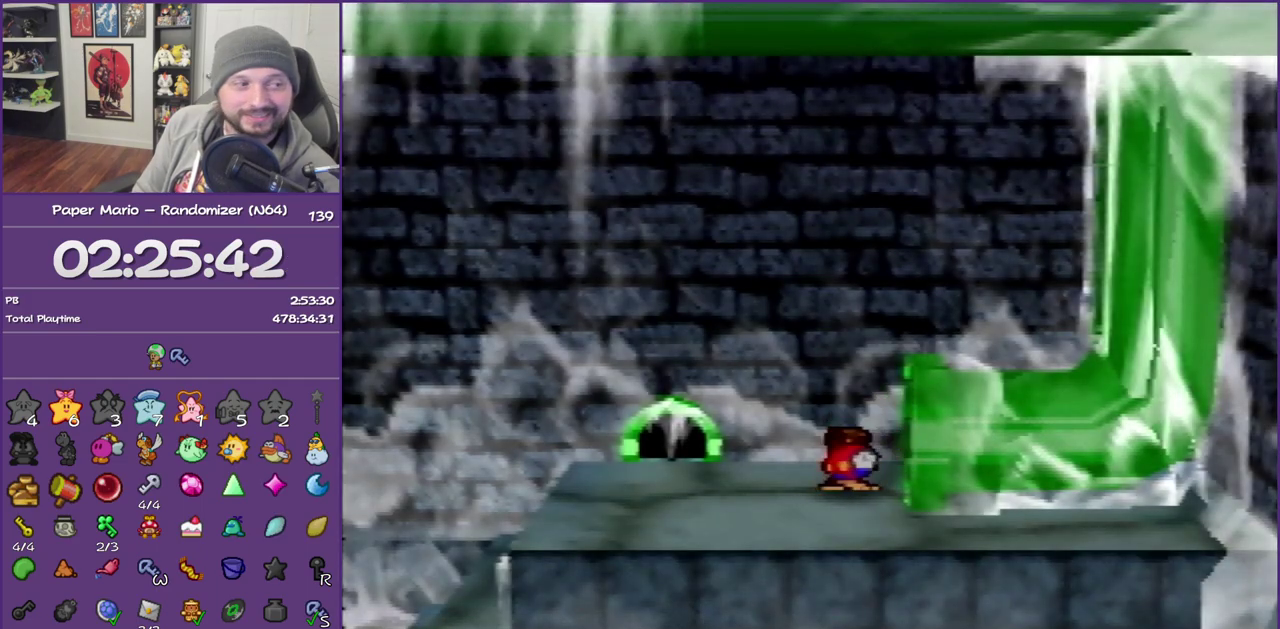
{"buttons": [], "left_stick": "left", "events": [[83, "Z", "up"], [183, "Z", "down"], [267, "Z", "up"], [367, "Z", "down"], [450, "Z", "up"]]}
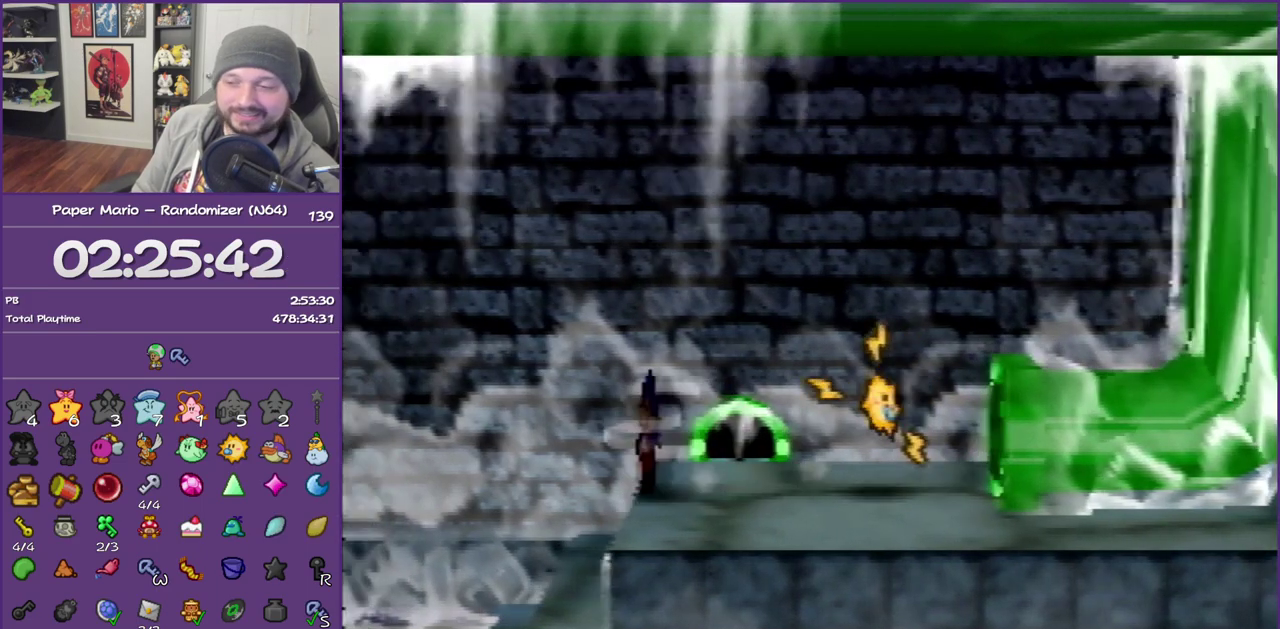
{"buttons": ["Z"], "left_stick": "left", "events": [[17, "Z", "down"], [117, "Z", "up"], [200, "Z", "down"], [300, "Z", "up"], [383, "Z", "down"]]}
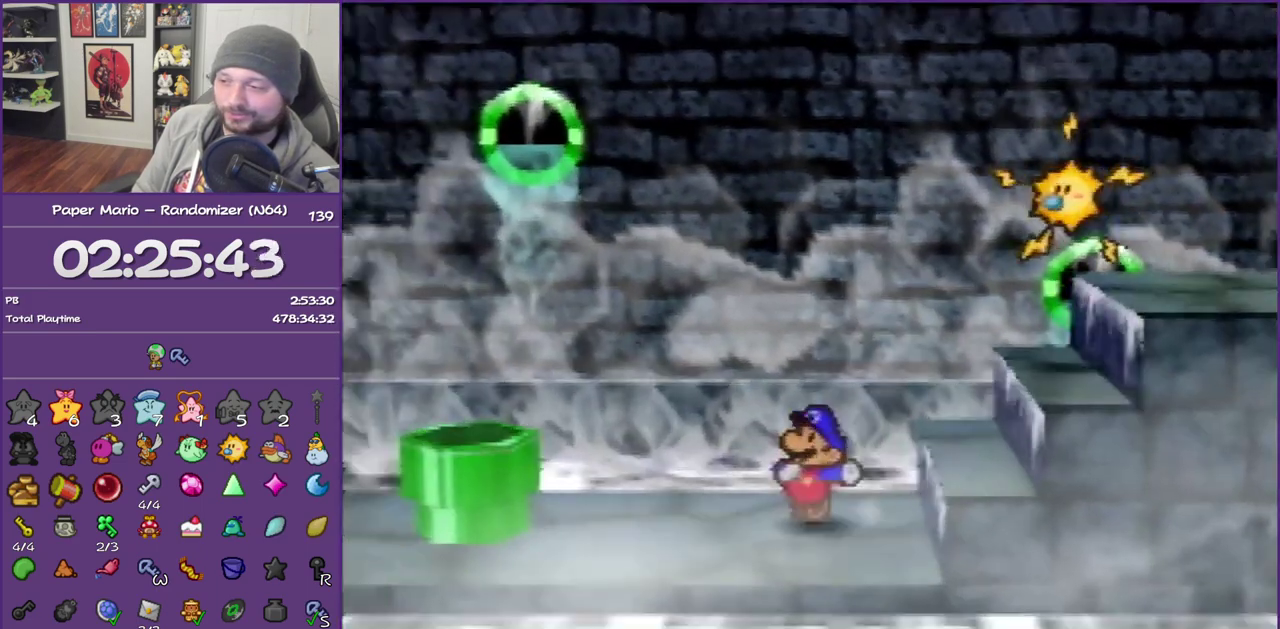
{"buttons": [], "left_stick": "left", "events": [[17, "Z", "up"], [200, "Z", "down"], [267, "A", "down"], [300, "Z", "up"], [433, "A", "up"]]}
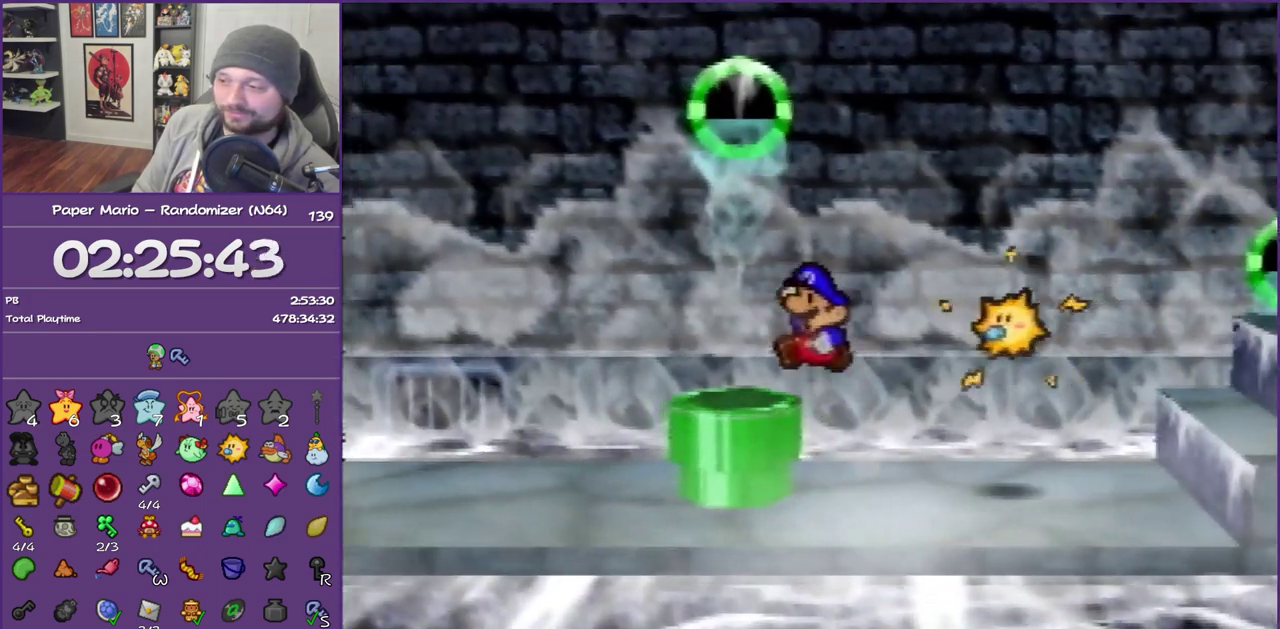
{"buttons": [], "left_stick": "down", "events": [[83, "left_stick", "down-left"], [167, "left_stick", "down"]]}
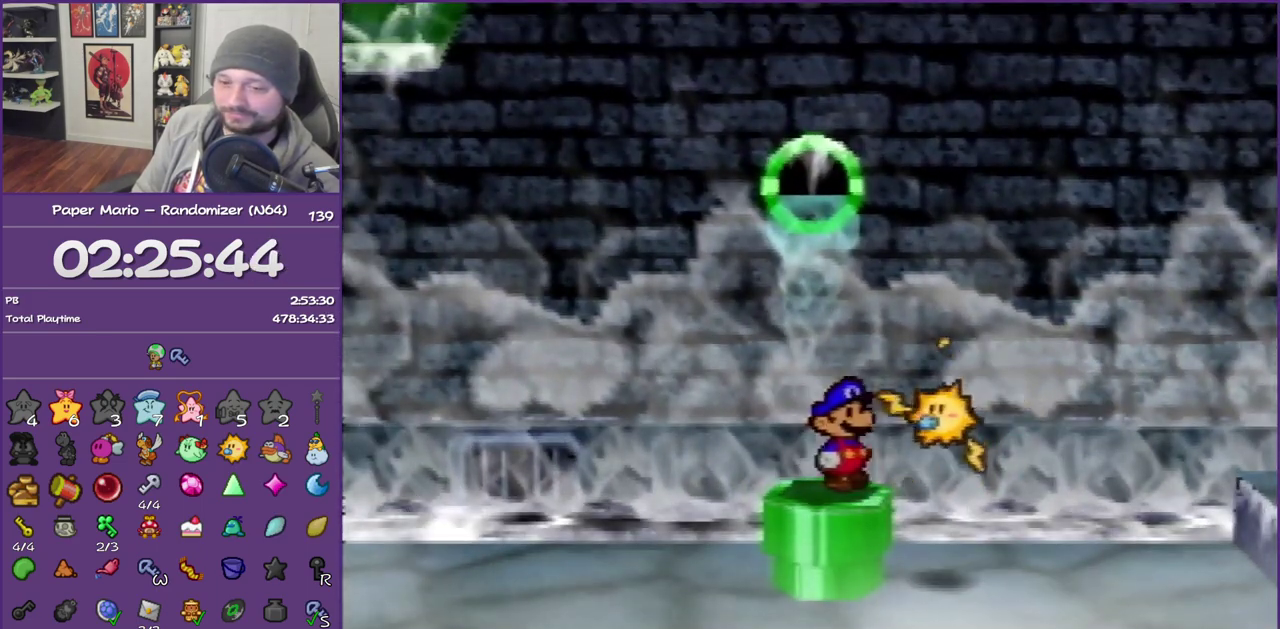
{"buttons": [], "left_stick": "center", "events": [[83, "left_stick", "center"]]}
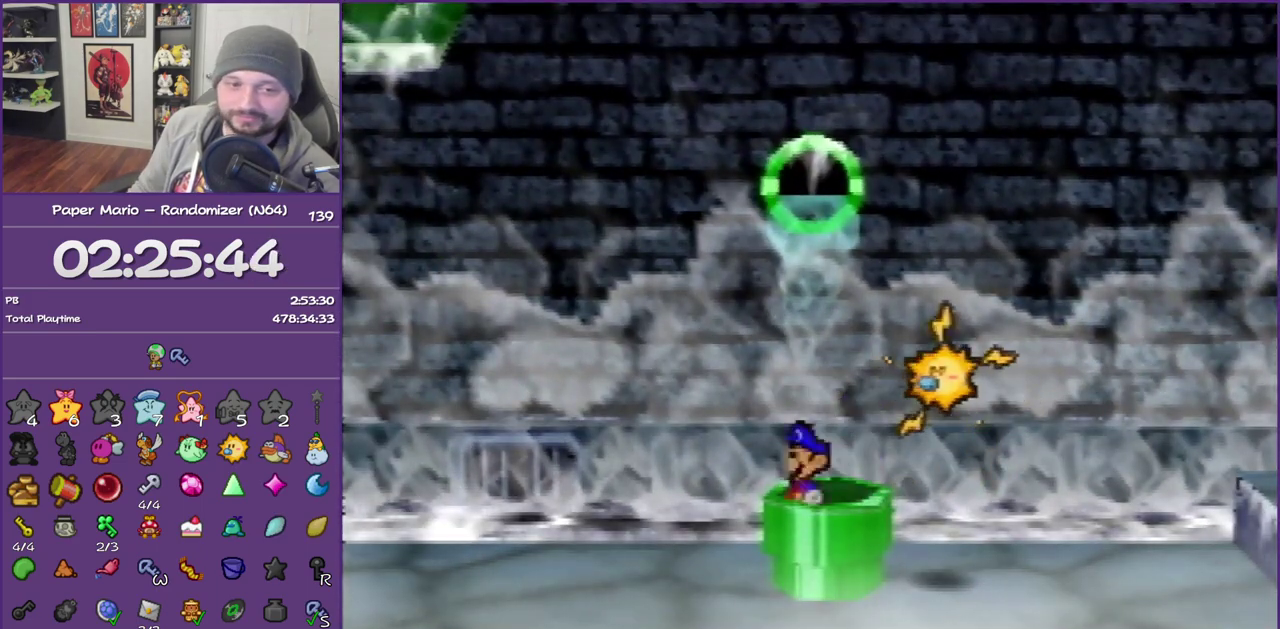
{"buttons": [], "left_stick": "center", "events": []}
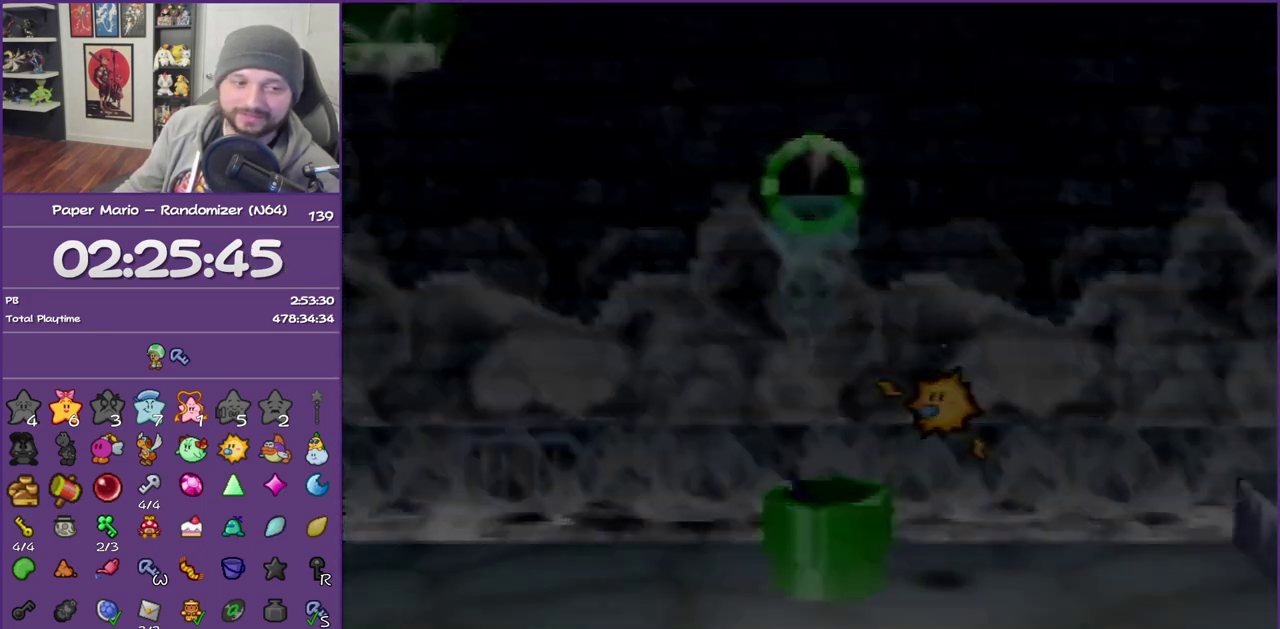
{"buttons": [], "left_stick": "center", "events": []}
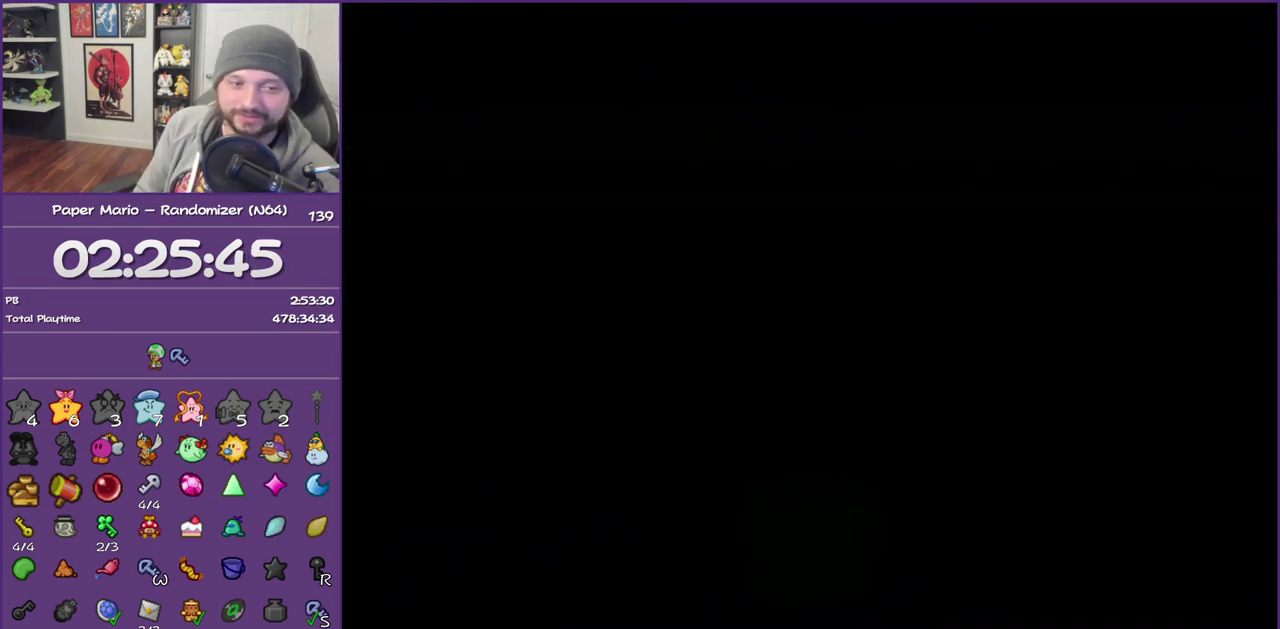
{"buttons": [], "left_stick": "down", "events": [[83, "left_stick", "down-left"], [150, "left_stick", "down"], [383, "left_stick", "down-left"], [450, "left_stick", "down"]]}
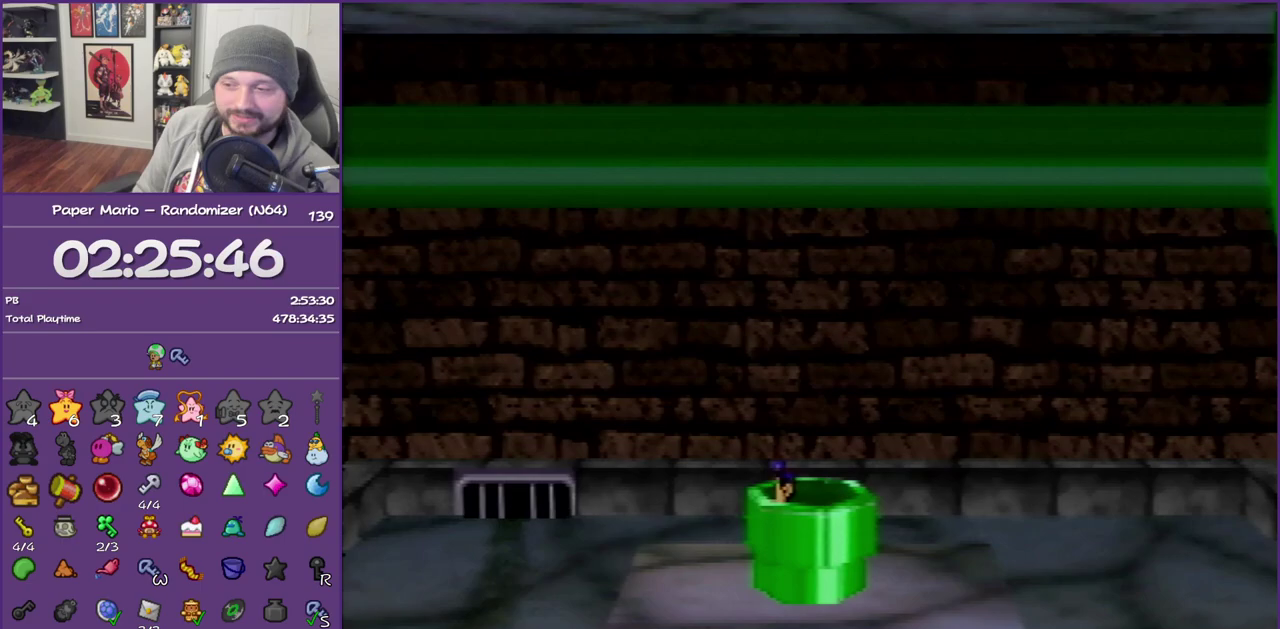
{"buttons": [], "left_stick": "left", "events": [[17, "left_stick", "center"], [200, "left_stick", "left"]]}
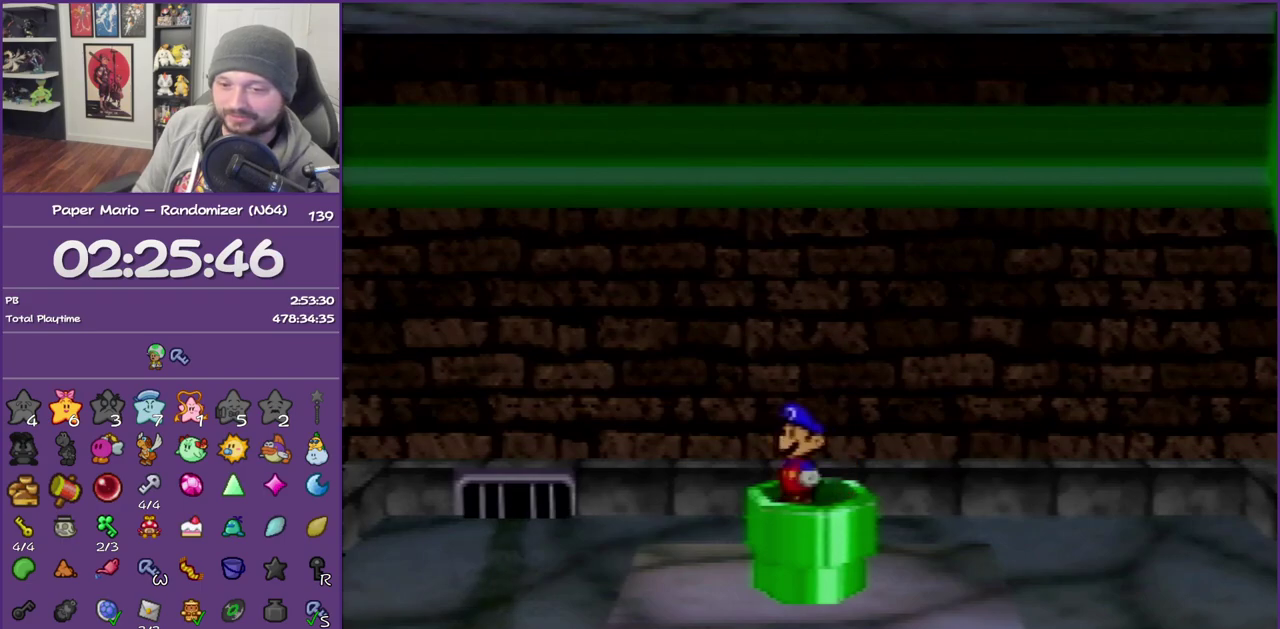
{"buttons": ["Z"], "left_stick": "left", "events": [[100, "Z", "down"], [200, "Z", "up"], [267, "Z", "down"], [383, "Z", "up"], [483, "Z", "down"]]}
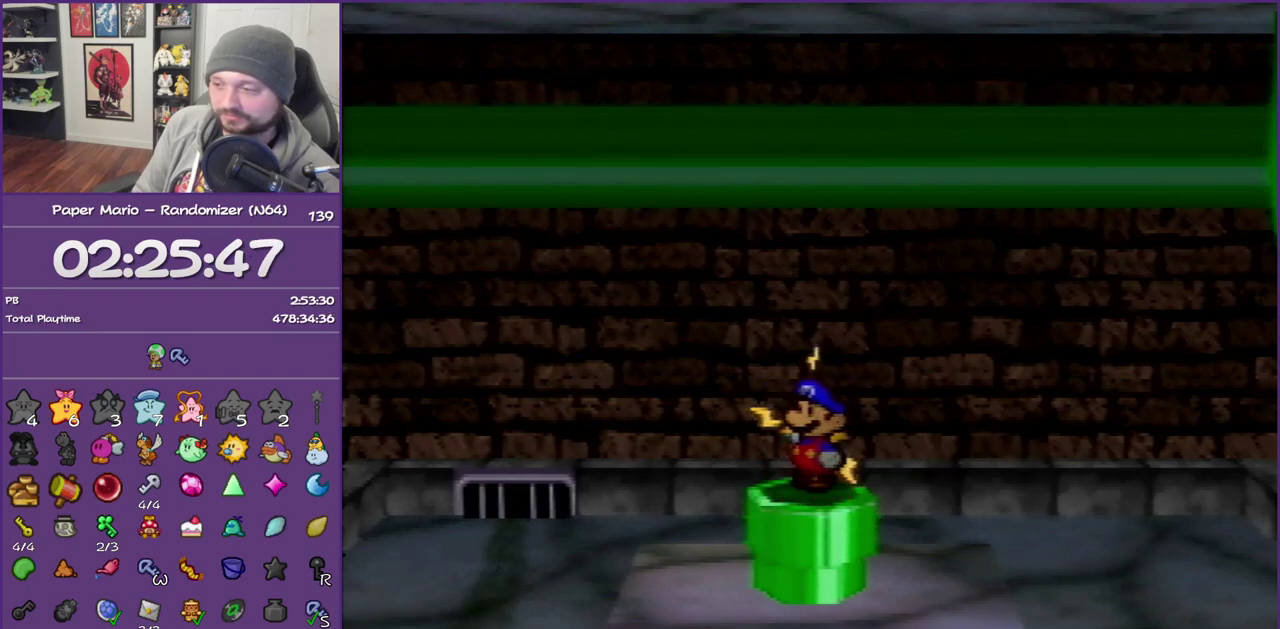
{"buttons": [], "left_stick": "left", "events": [[67, "Z", "up"], [133, "Z", "down"], [267, "Z", "up"], [333, "Z", "down"], [483, "Z", "up"]]}
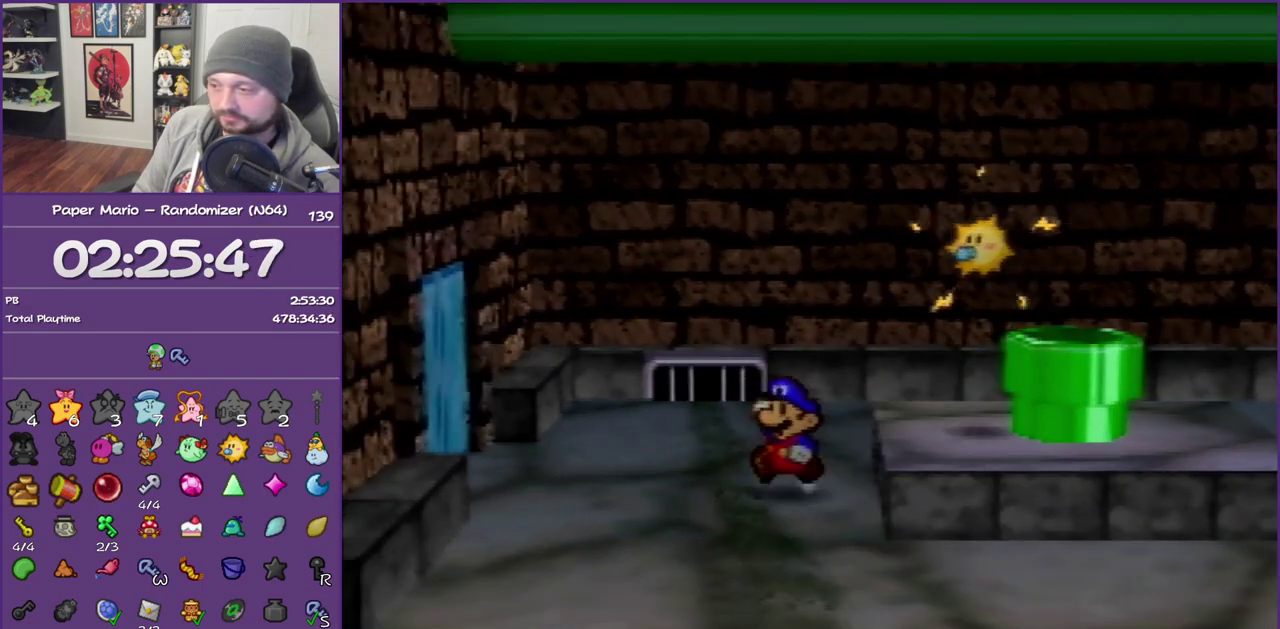
{"buttons": [], "left_stick": "left", "events": [[133, "Z", "down"], [200, "A", "down"], [267, "A", "up"], [267, "Z", "up"]]}
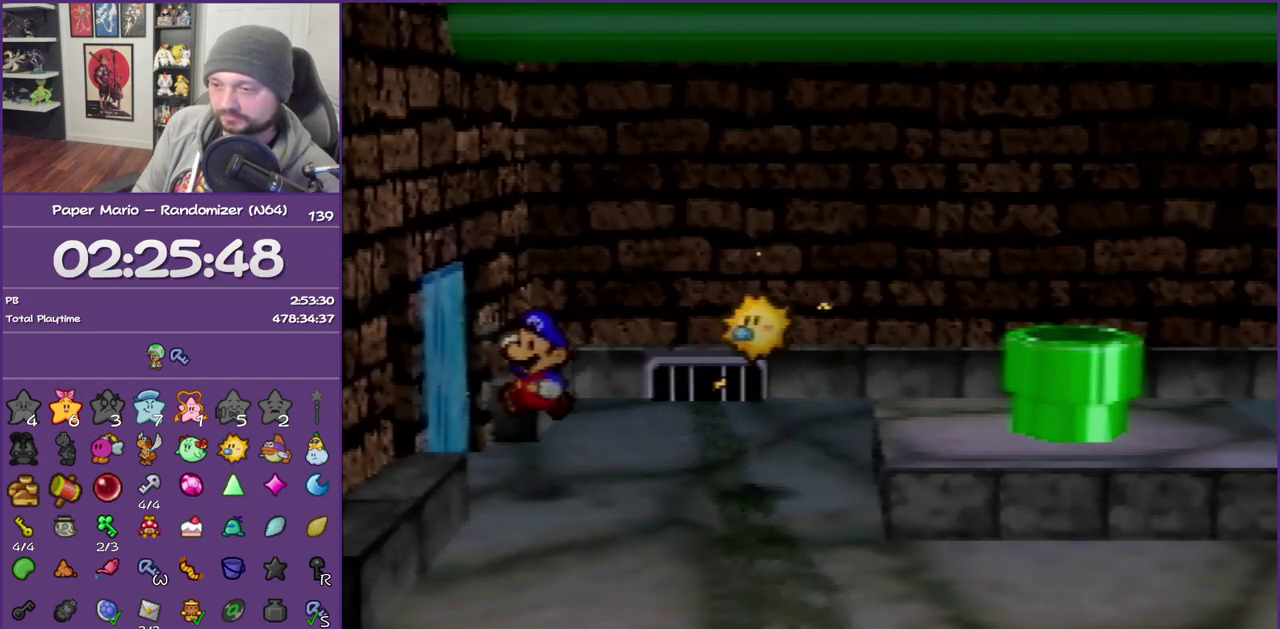
{"buttons": [], "left_stick": "left", "events": [[133, "A", "down"], [233, "A", "up"], [300, "A", "down"], [417, "A", "up"]]}
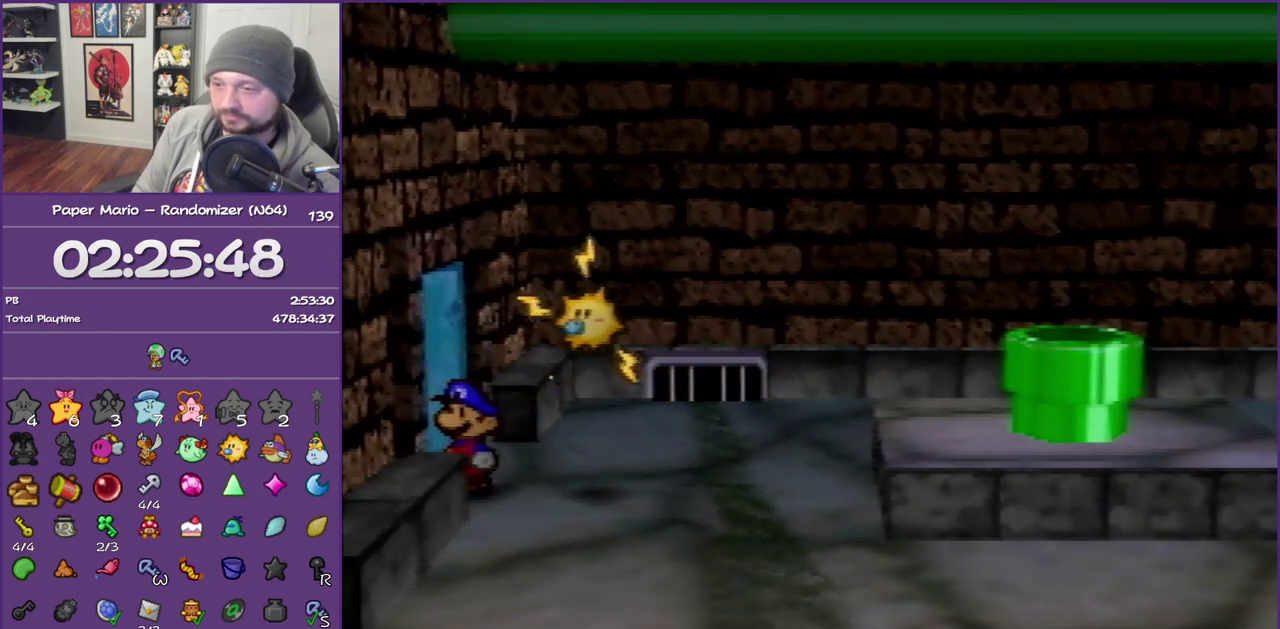
{"buttons": [], "left_stick": "down-left", "events": [[283, "left_stick", "down-left"]]}
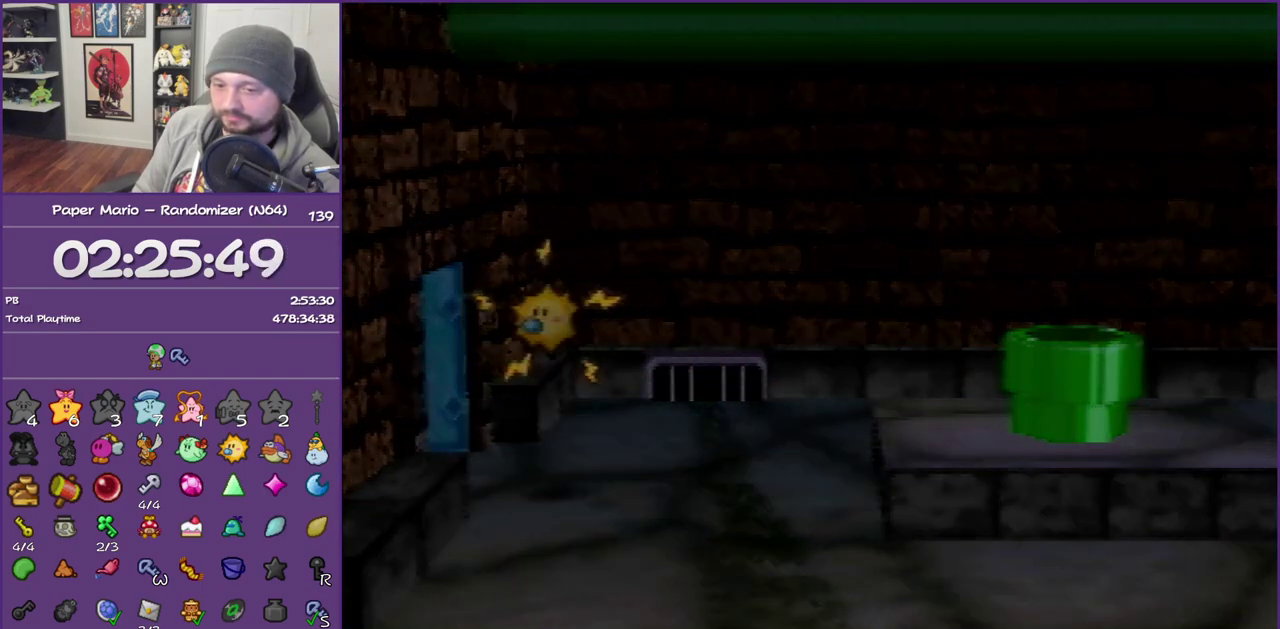
{"buttons": ["Z"], "left_stick": "down-left", "events": [[483, "Z", "down"]]}
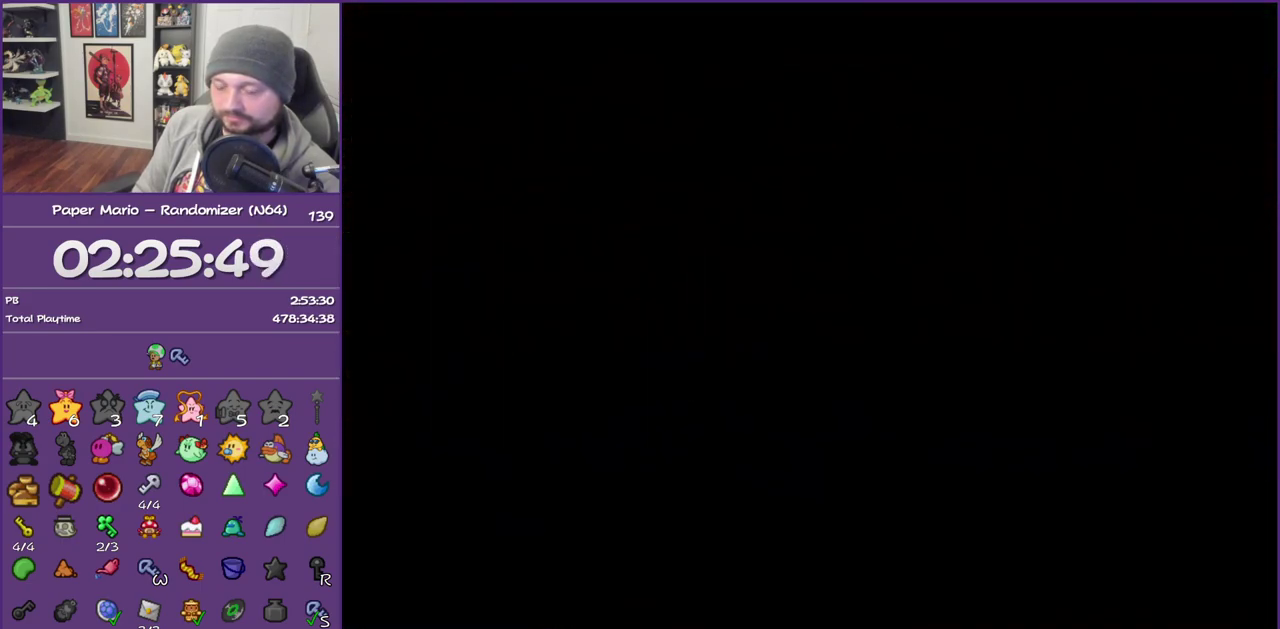
{"buttons": ["Z"], "left_stick": "down-left", "events": [[133, "Z", "up"], [200, "Z", "down"], [317, "Z", "up"], [417, "Z", "down"]]}
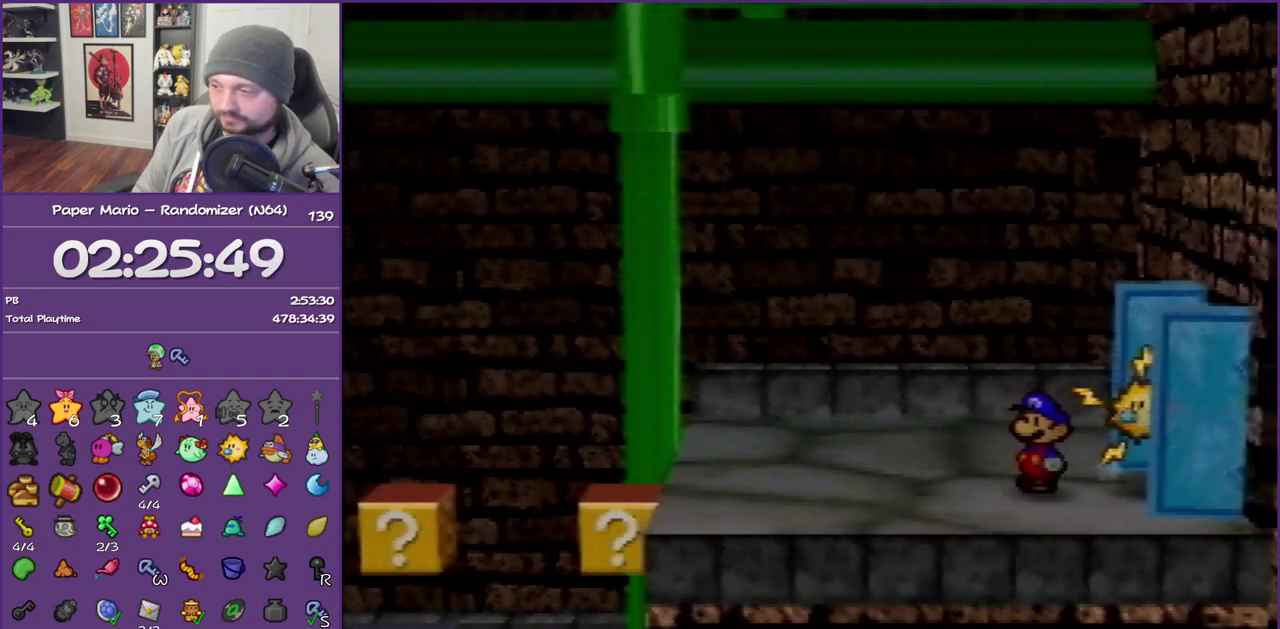
{"buttons": ["Z"], "left_stick": "down-left", "events": [[17, "Z", "up"], [100, "Z", "down"], [200, "Z", "up"], [283, "Z", "down"], [383, "Z", "up"], [483, "Z", "down"]]}
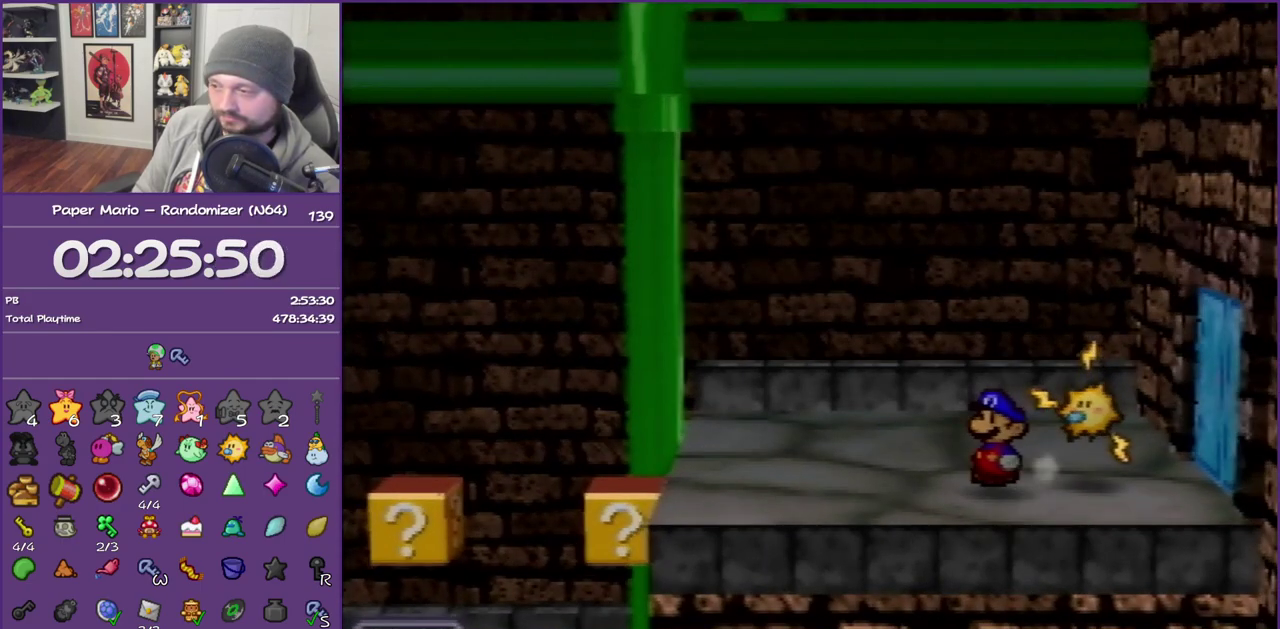
{"buttons": [], "left_stick": "left", "events": [[350, "Z", "up"], [350, "left_stick", "left"]]}
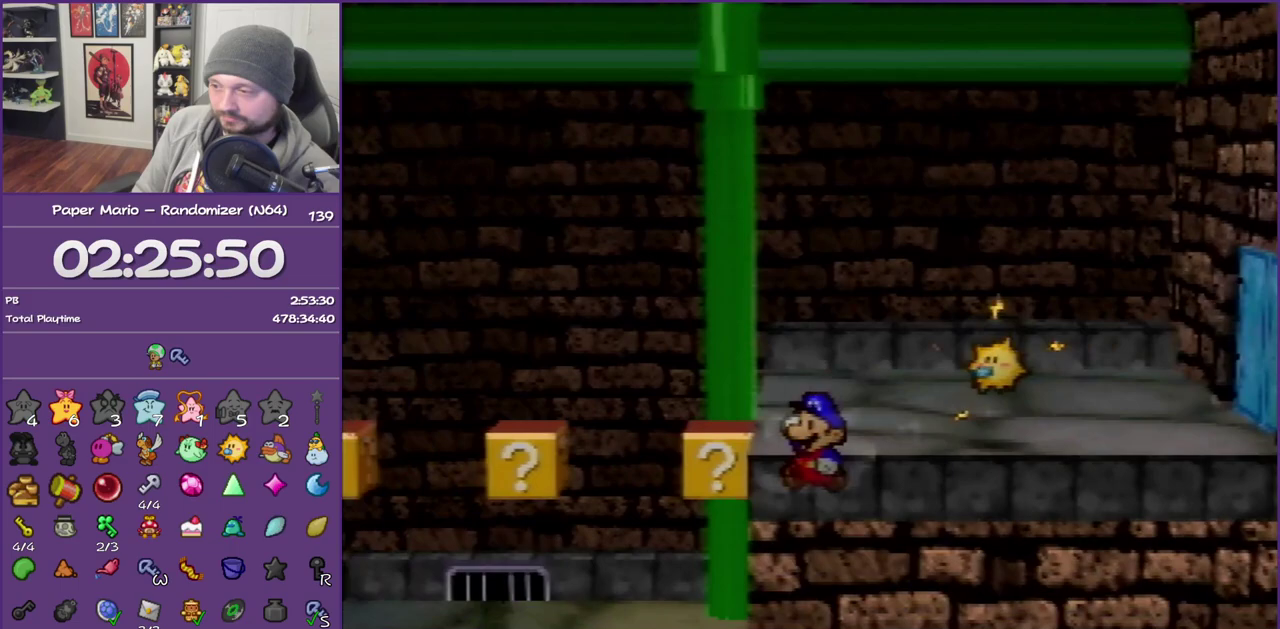
{"buttons": ["Z"], "left_stick": "left", "events": [[267, "Z", "down"], [350, "Z", "up"], [467, "Z", "down"]]}
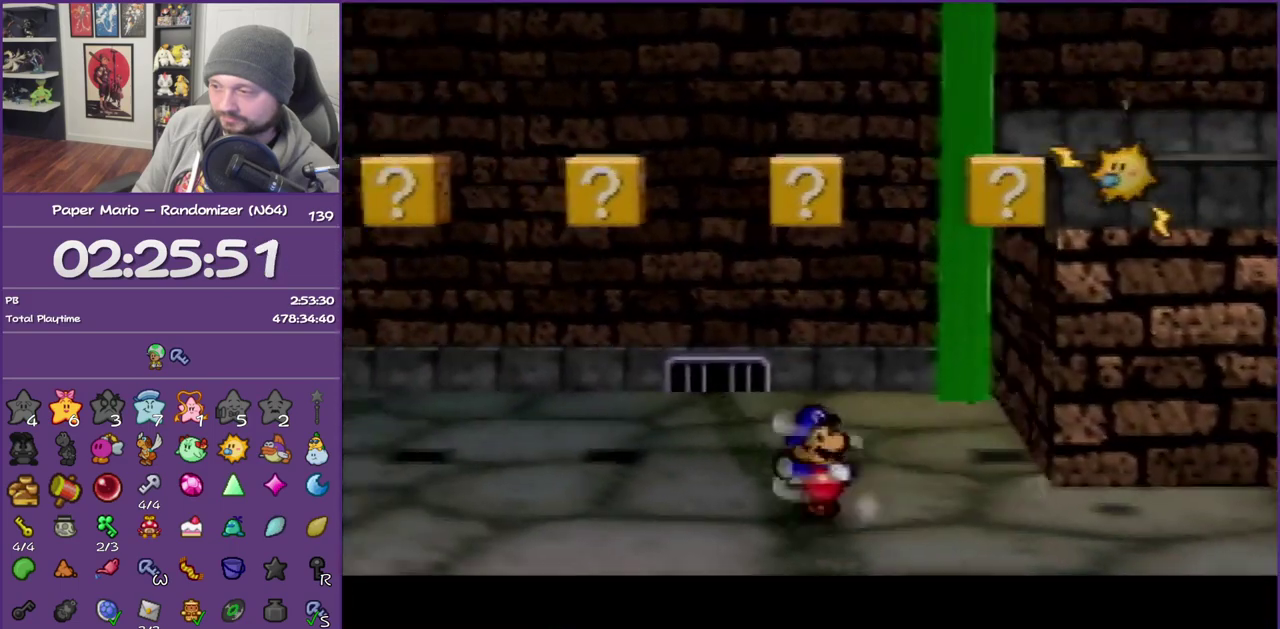
{"buttons": [], "left_stick": "left", "events": [[350, "Z", "up"], [383, "A", "down"], [467, "A", "up"]]}
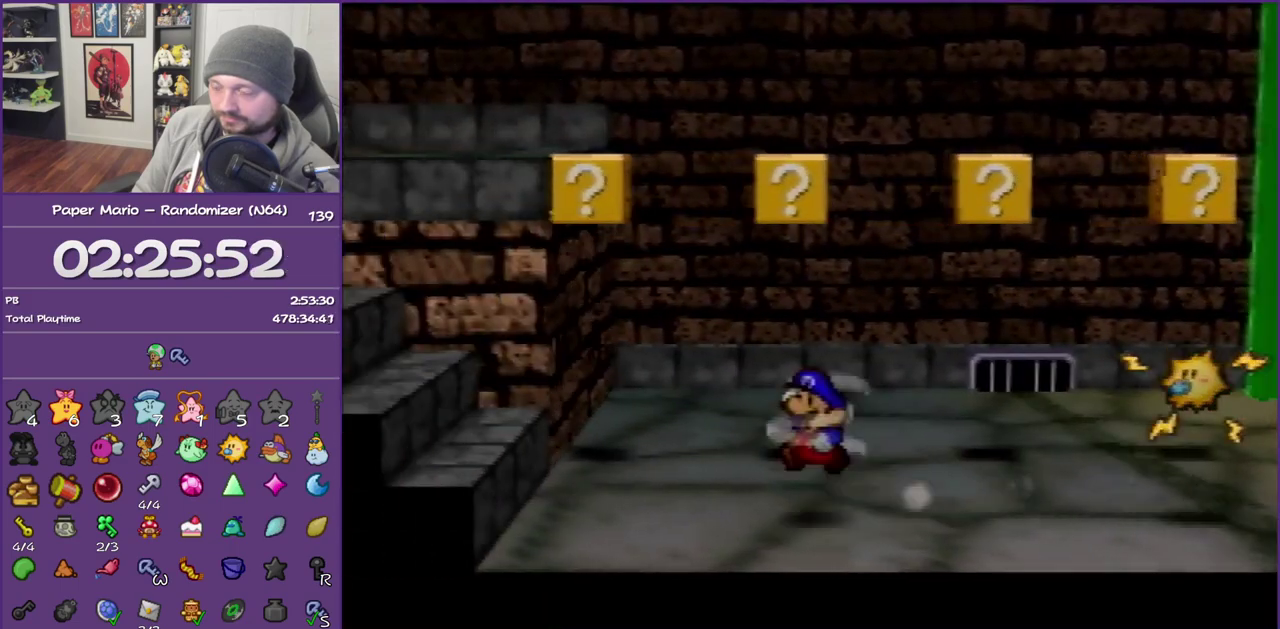
{"buttons": ["A"], "left_stick": "left", "events": [[300, "Z", "down"], [383, "A", "down"], [467, "Z", "up"]]}
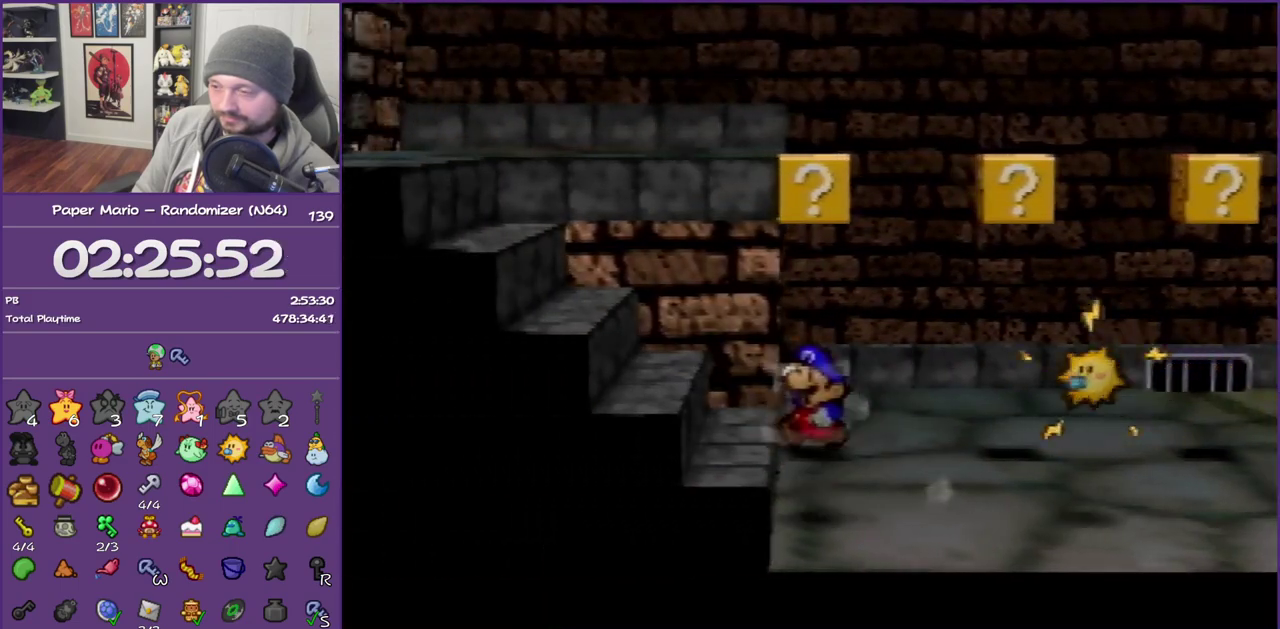
{"buttons": [], "left_stick": "left", "events": [[17, "A", "up"], [250, "A", "down"], [383, "A", "up"]]}
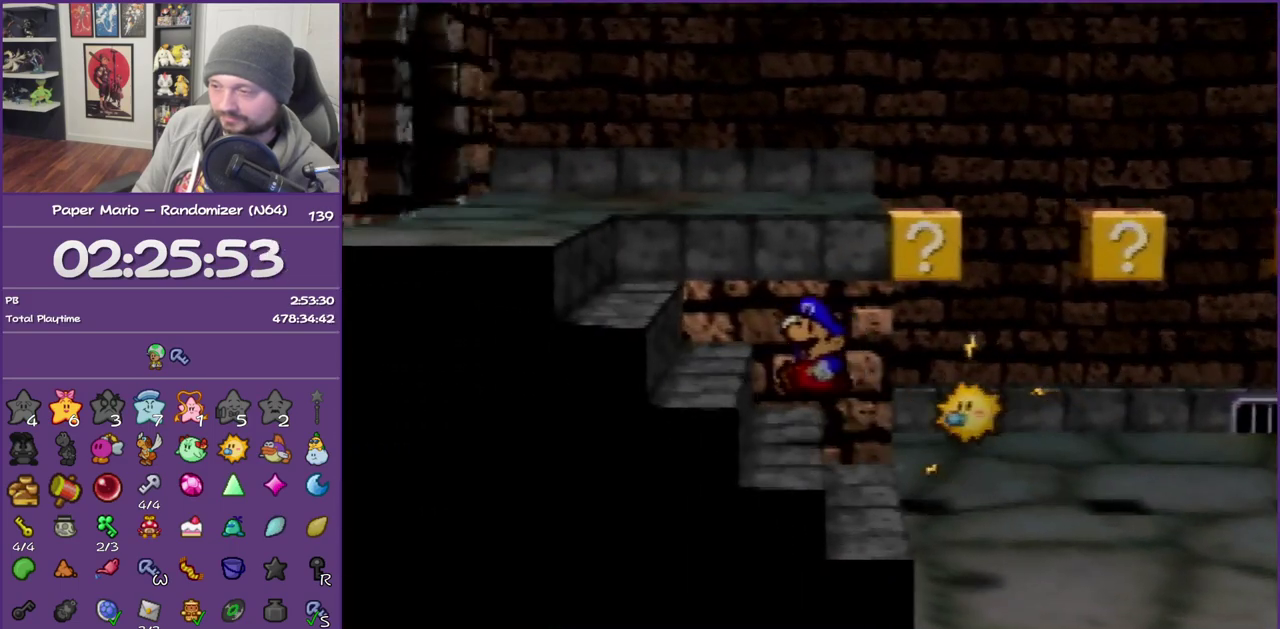
{"buttons": ["A"], "left_stick": "left", "events": [[133, "A", "down"], [233, "A", "up"], [500, "A", "down"]]}
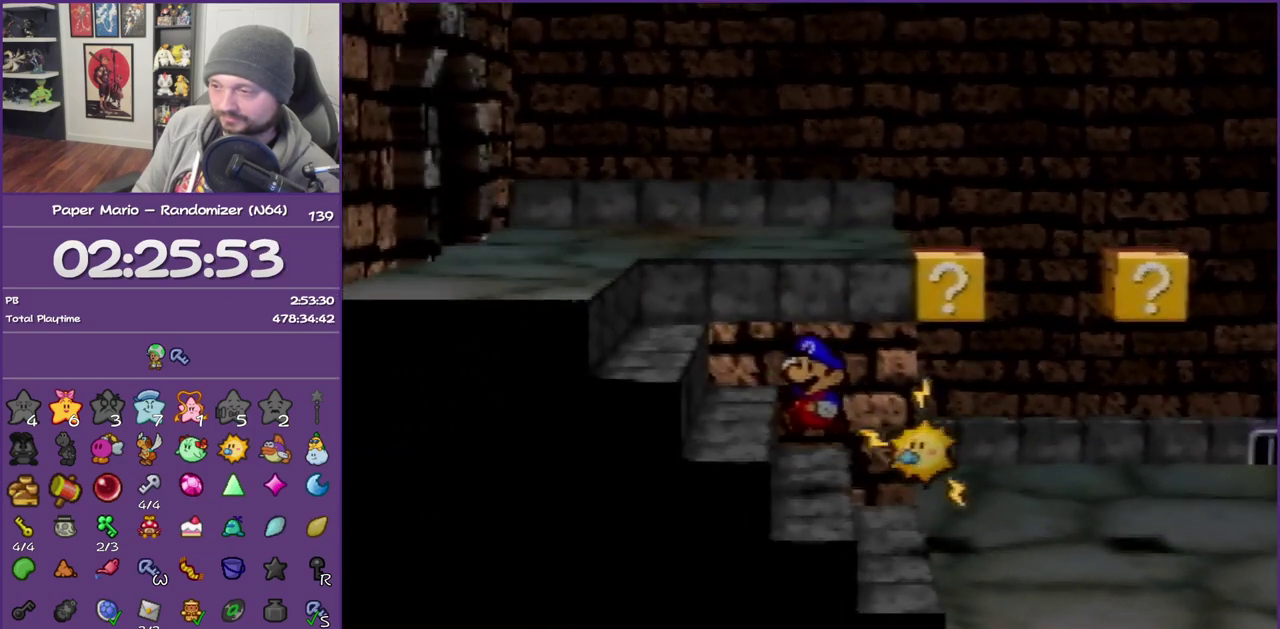
{"buttons": [], "left_stick": "left", "events": [[100, "A", "up"], [300, "A", "down"], [467, "A", "up"]]}
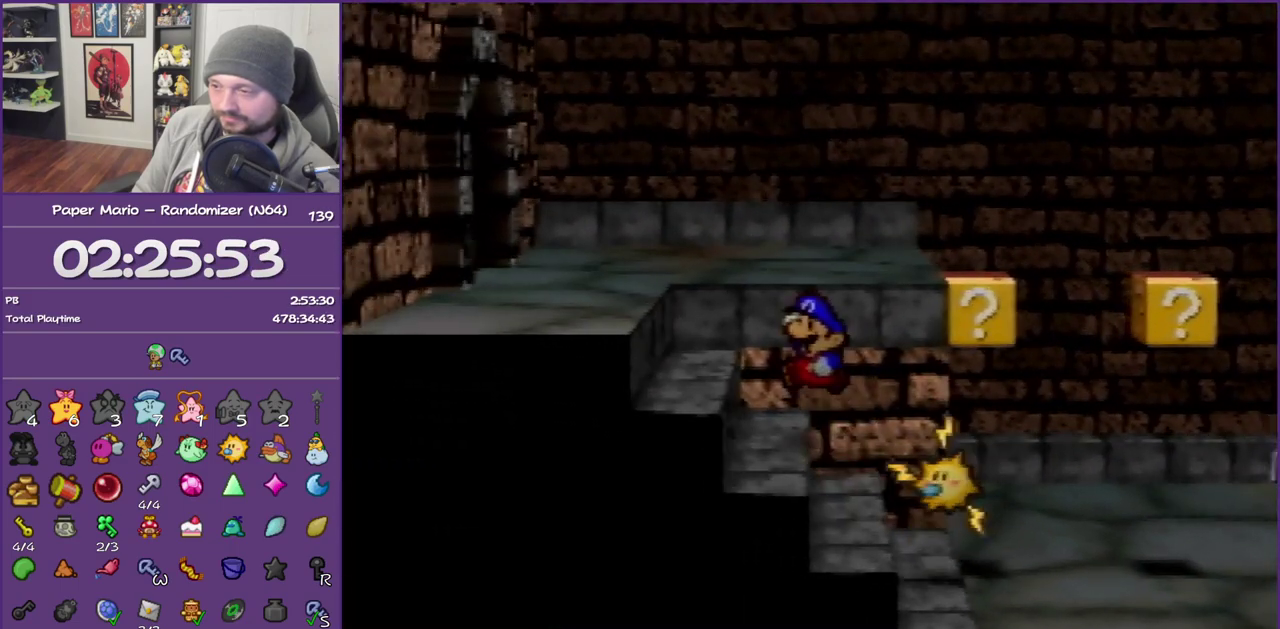
{"buttons": [], "left_stick": "up-left", "events": [[83, "left_stick", "up-left"], [183, "A", "down"], [300, "A", "up"]]}
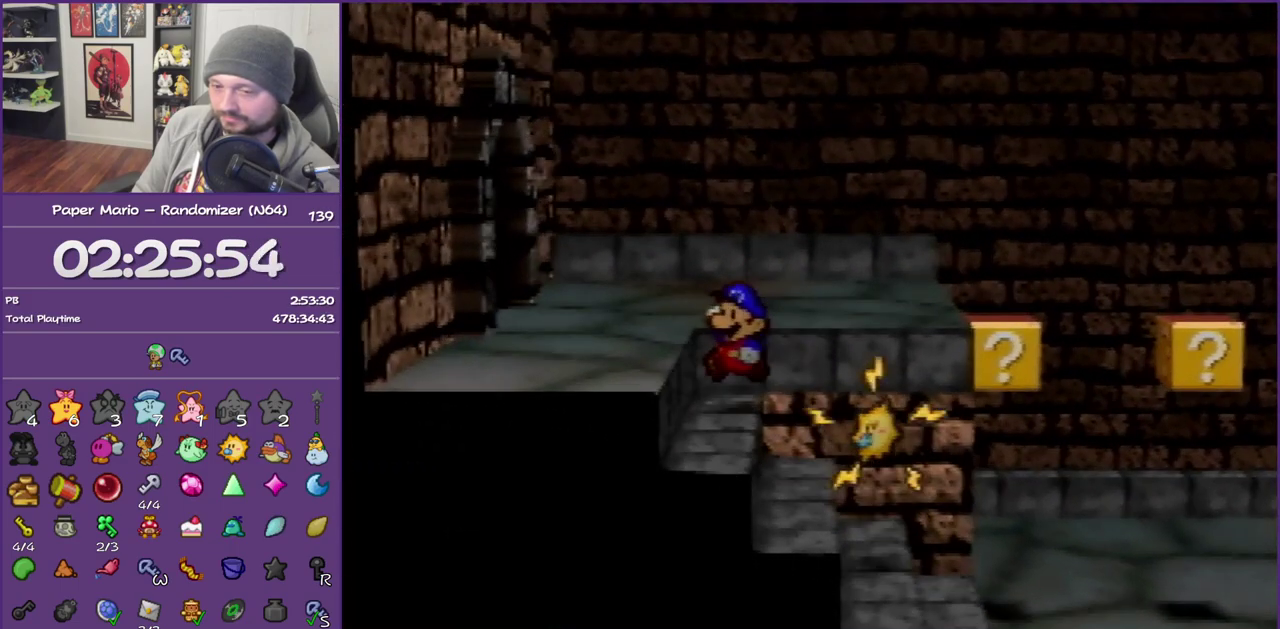
{"buttons": [], "left_stick": "left", "events": [[83, "A", "down"], [217, "A", "up"], [500, "left_stick", "left"]]}
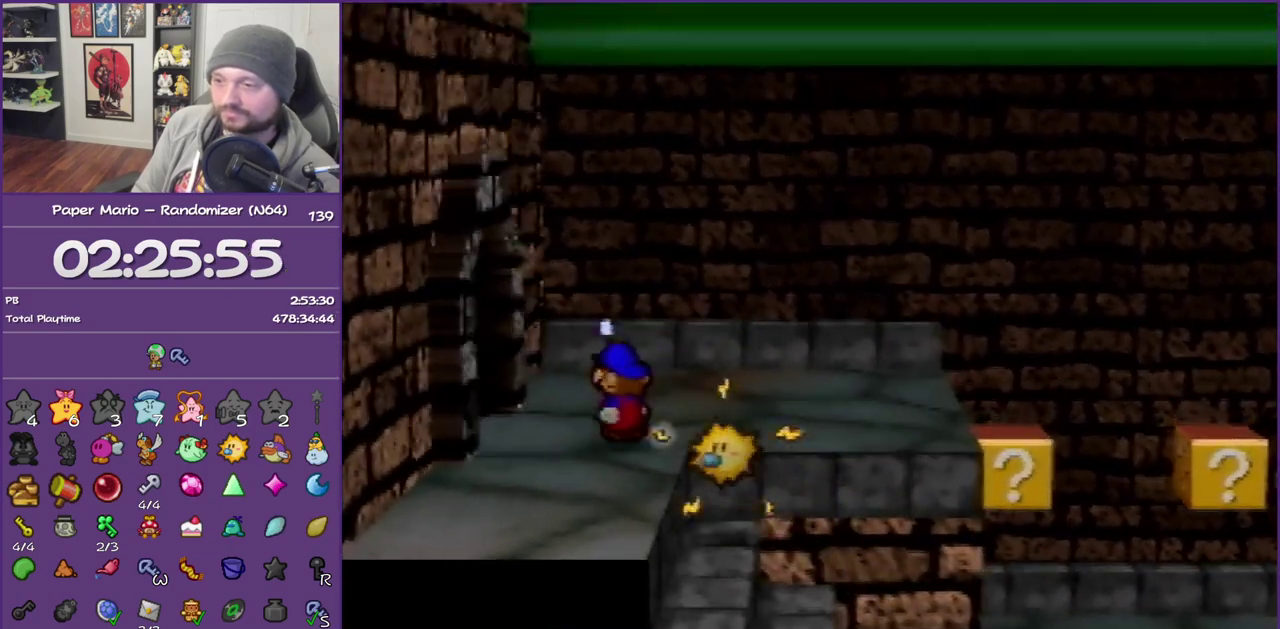
{"buttons": [], "left_stick": "center", "events": [[17, "Z", "down"], [183, "Z", "up"], [333, "left_stick", "center"]]}